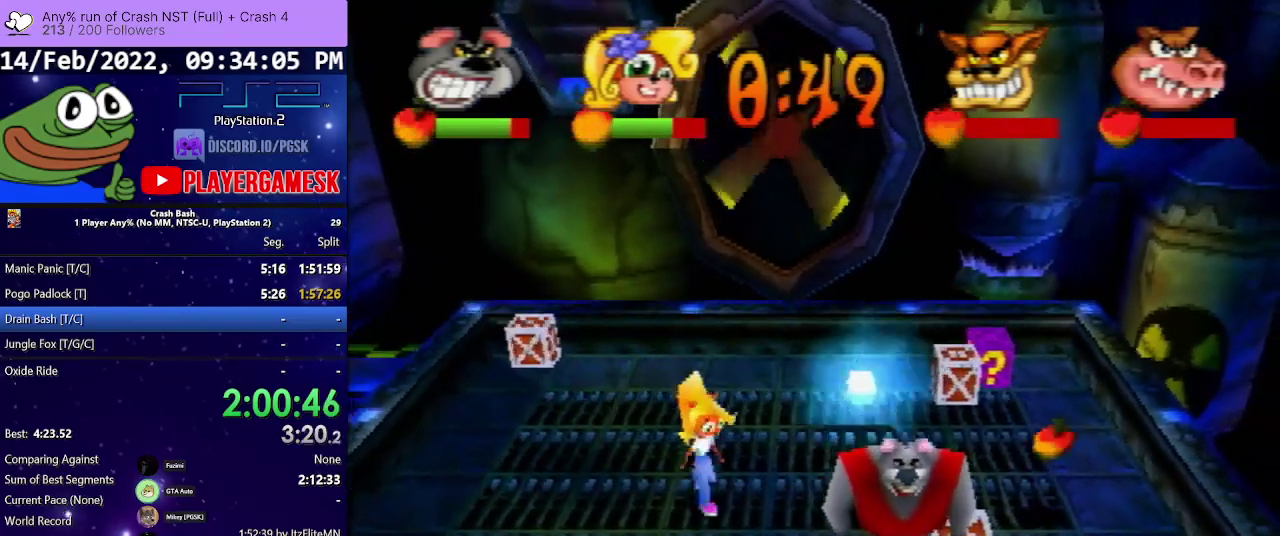
Gameplay with a controller (PlayStation layout); each line is a JSON object with the inputs held at the frame after it. "events" lists button and stick changes between this image and that frame as [ms after this image, input, new state], when the widget could be followed in between. Not read: L3 R3 left_stick right_stick.
{"buttons": ["DPAD_UP", "DPAD_LEFT"], "events": [[167, "DPAD_DOWN", "down"], [167, "DPAD_RIGHT", "down"], [367, "DPAD_LEFT", "down"], [367, "DPAD_RIGHT", "up"], [367, "DPAD_UP", "down"], [400, "DPAD_DOWN", "up"]]}
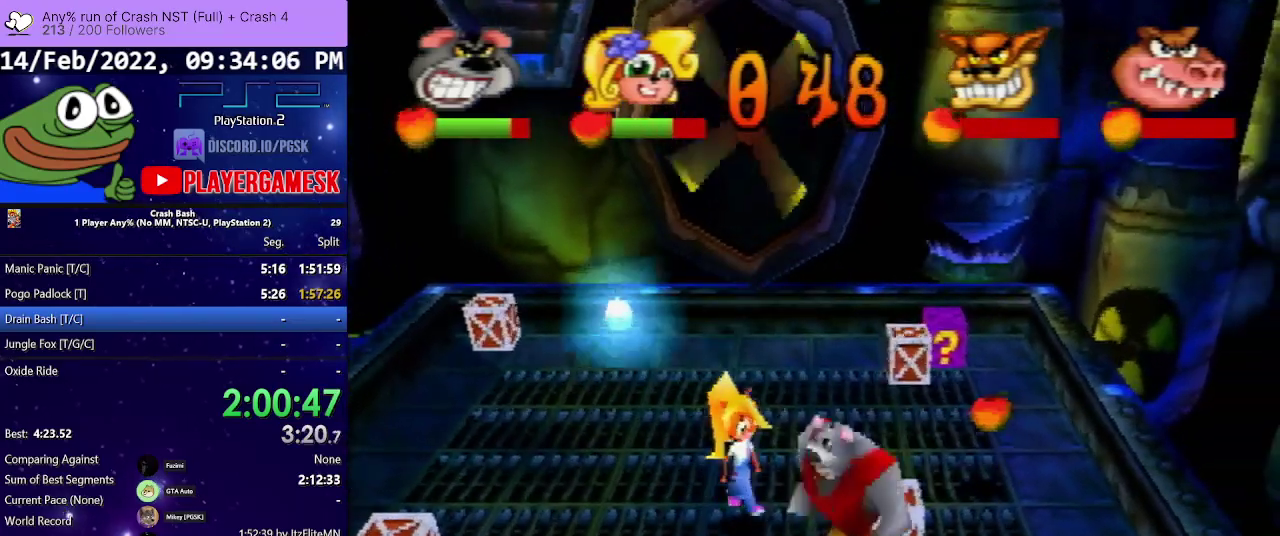
{"buttons": ["DPAD_DOWN", "DPAD_RIGHT"], "events": [[100, "SQUARE", "down"], [333, "DPAD_DOWN", "down"], [333, "DPAD_LEFT", "up"], [333, "DPAD_UP", "up"], [367, "SQUARE", "up"], [433, "DPAD_RIGHT", "down"]]}
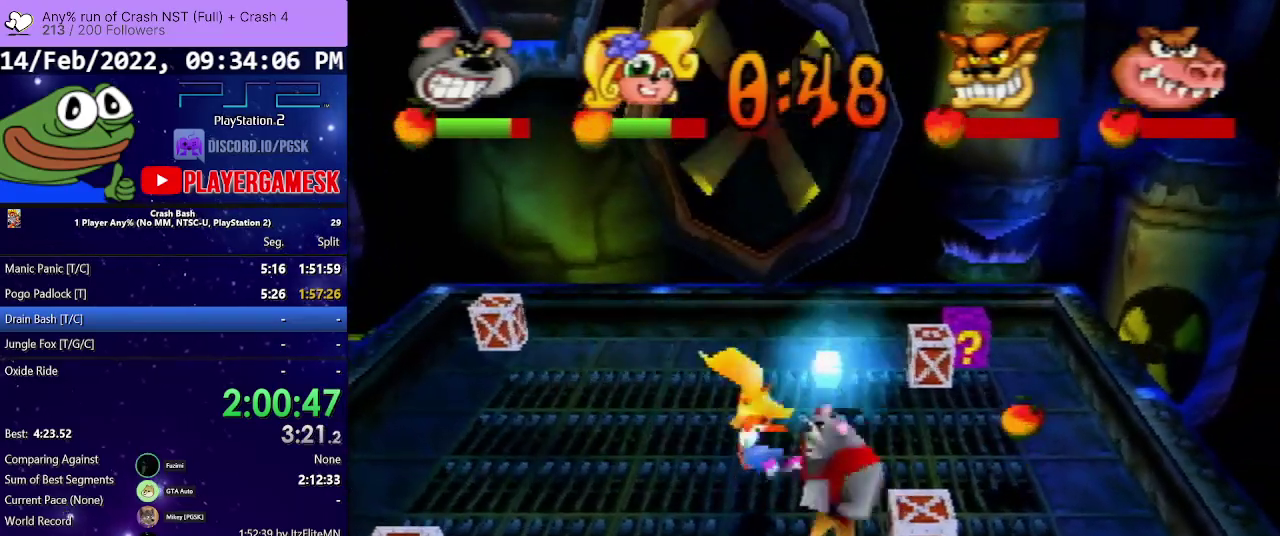
{"buttons": ["DPAD_RIGHT"], "events": [[433, "DPAD_DOWN", "up"]]}
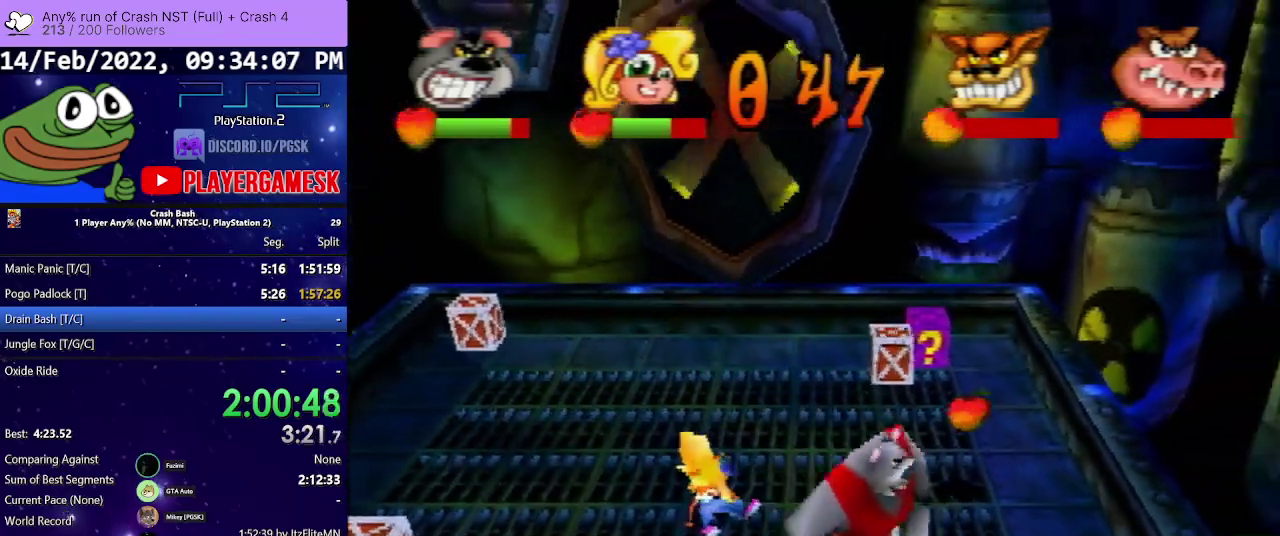
{"buttons": ["SQUARE", "DPAD_DOWN", "DPAD_LEFT"], "events": [[67, "DPAD_UP", "down"], [300, "DPAD_LEFT", "down"], [300, "DPAD_RIGHT", "up"], [433, "DPAD_UP", "up"], [467, "DPAD_DOWN", "down"], [467, "SQUARE", "down"]]}
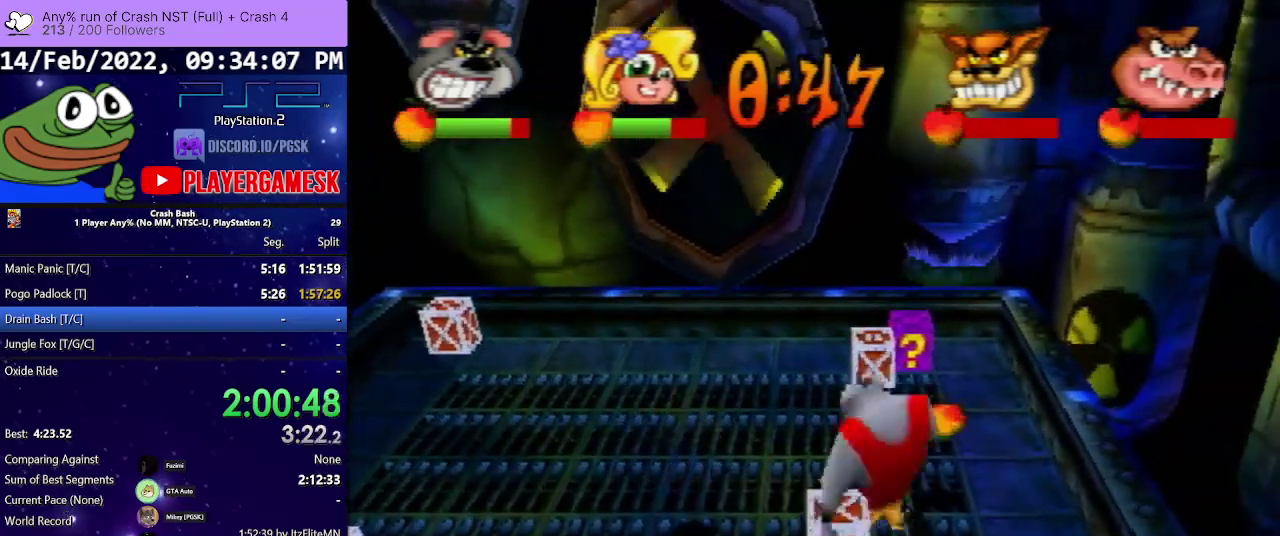
{"buttons": ["DPAD_DOWN", "DPAD_RIGHT"], "events": [[100, "DPAD_DOWN", "up"], [267, "SQUARE", "up"], [300, "DPAD_DOWN", "down"], [333, "DPAD_LEFT", "up"], [400, "DPAD_RIGHT", "down"]]}
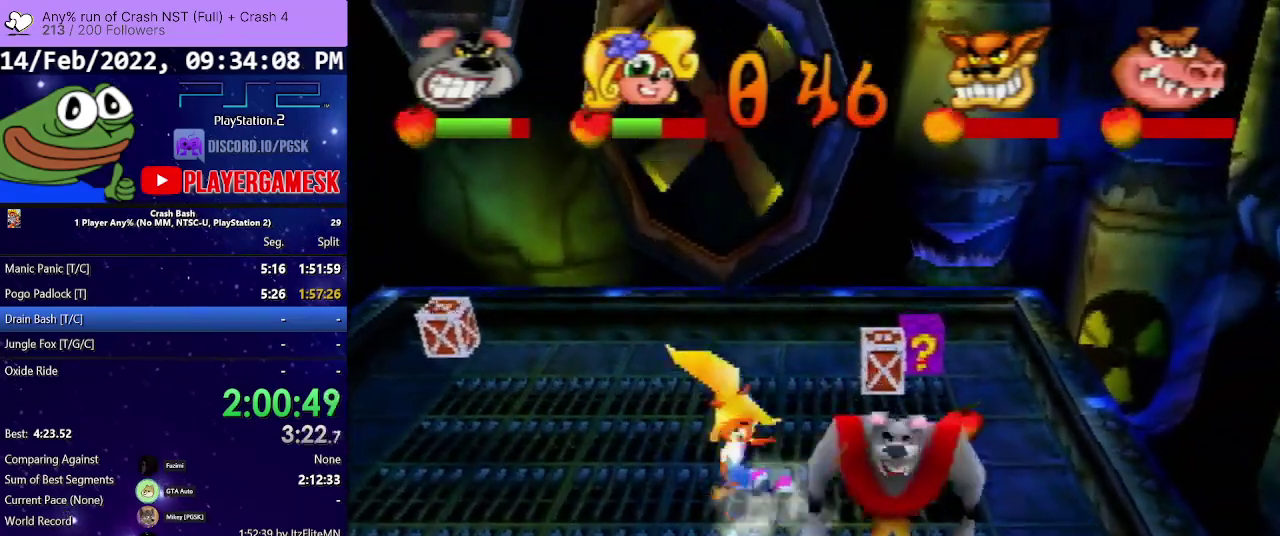
{"buttons": ["DPAD_DOWN", "DPAD_LEFT"], "events": [[167, "DPAD_RIGHT", "up"], [367, "DPAD_LEFT", "down"]]}
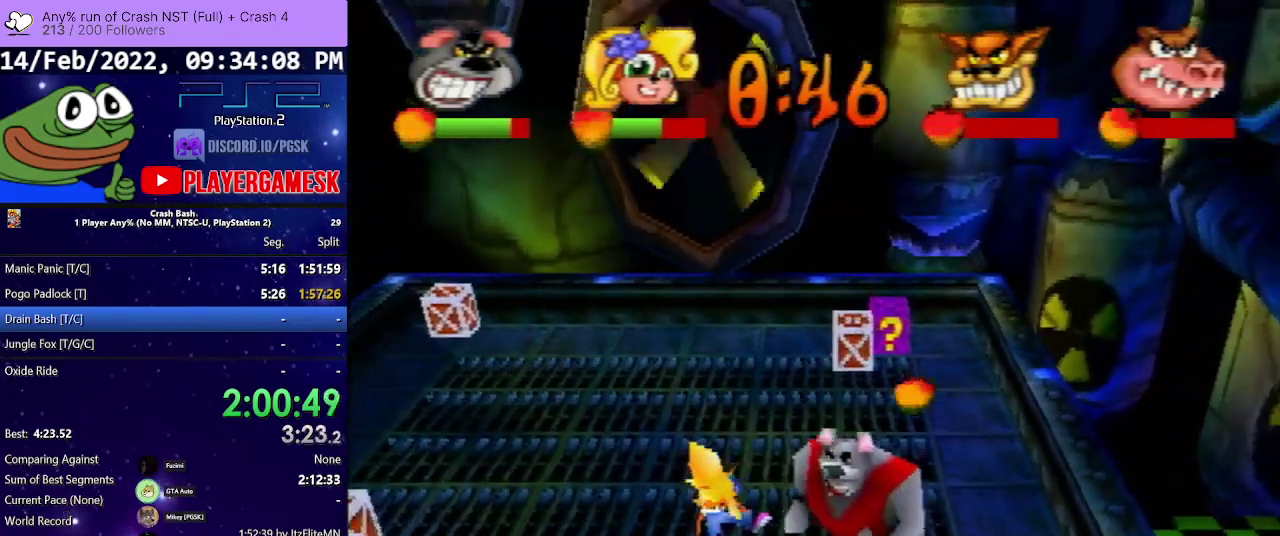
{"buttons": ["DPAD_RIGHT"], "events": [[233, "DPAD_LEFT", "up"], [267, "DPAD_RIGHT", "down"], [367, "DPAD_DOWN", "up"]]}
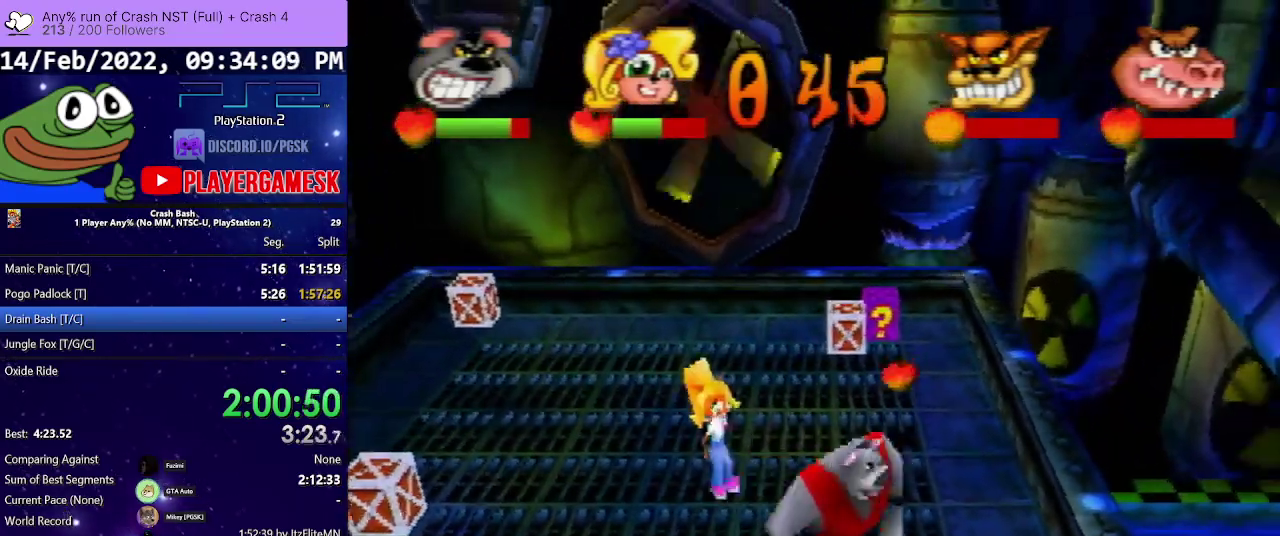
{"buttons": ["CROSS", "DPAD_DOWN", "DPAD_LEFT"], "events": [[100, "SQUARE", "down"], [233, "SQUARE", "up"], [367, "CROSS", "down"], [367, "DPAD_DOWN", "down"], [400, "DPAD_LEFT", "down"], [400, "DPAD_RIGHT", "up"]]}
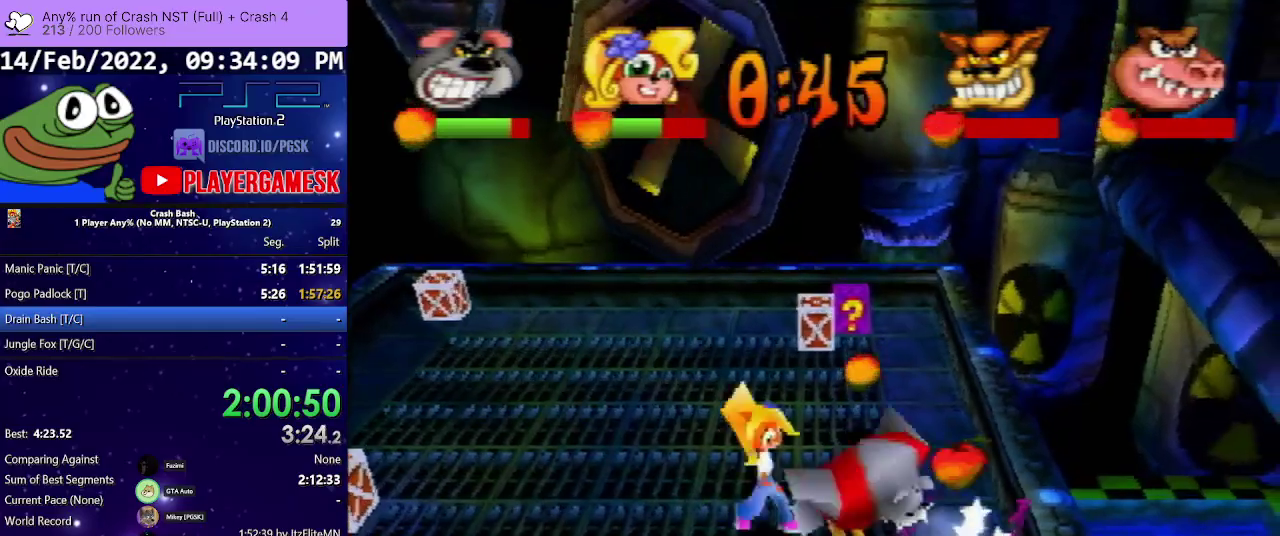
{"buttons": ["DPAD_DOWN", "DPAD_LEFT"], "events": [[367, "CROSS", "up"]]}
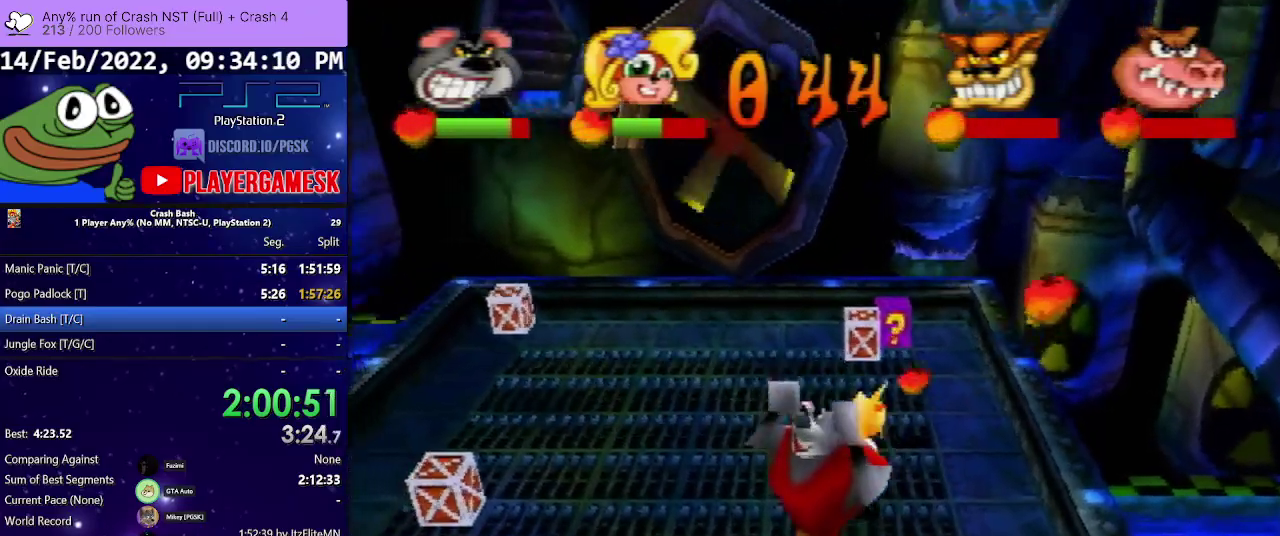
{"buttons": ["CIRCLE", "DPAD_LEFT"], "events": [[67, "DPAD_DOWN", "up"], [400, "CIRCLE", "down"]]}
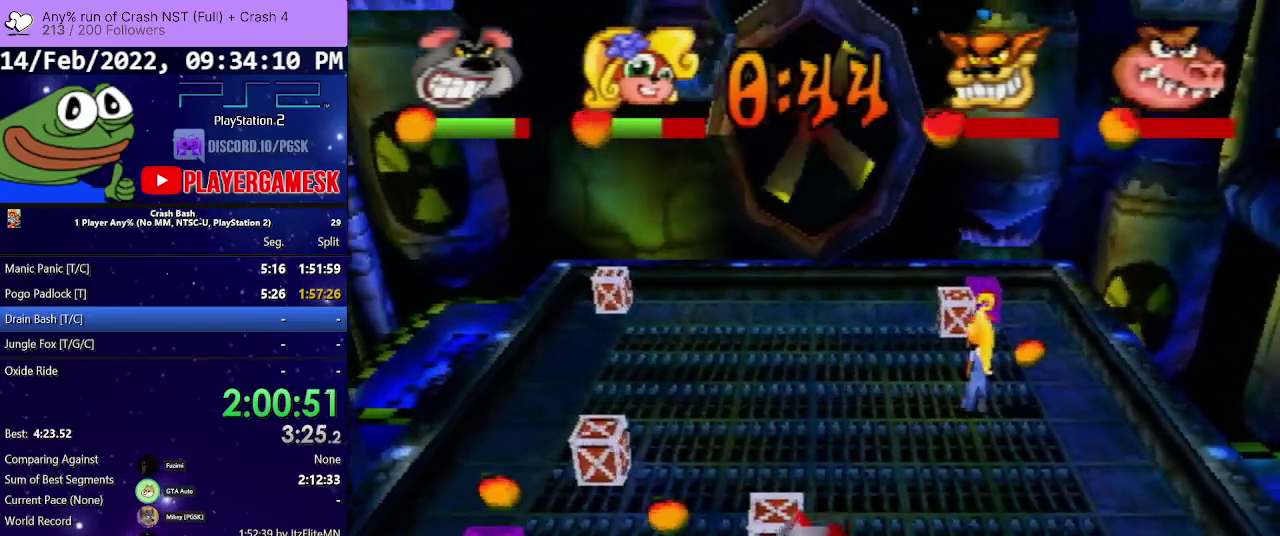
{"buttons": ["DPAD_UP", "DPAD_RIGHT"], "events": [[67, "DPAD_LEFT", "up"], [100, "CIRCLE", "up"], [100, "DPAD_RIGHT", "down"], [100, "DPAD_UP", "down"]]}
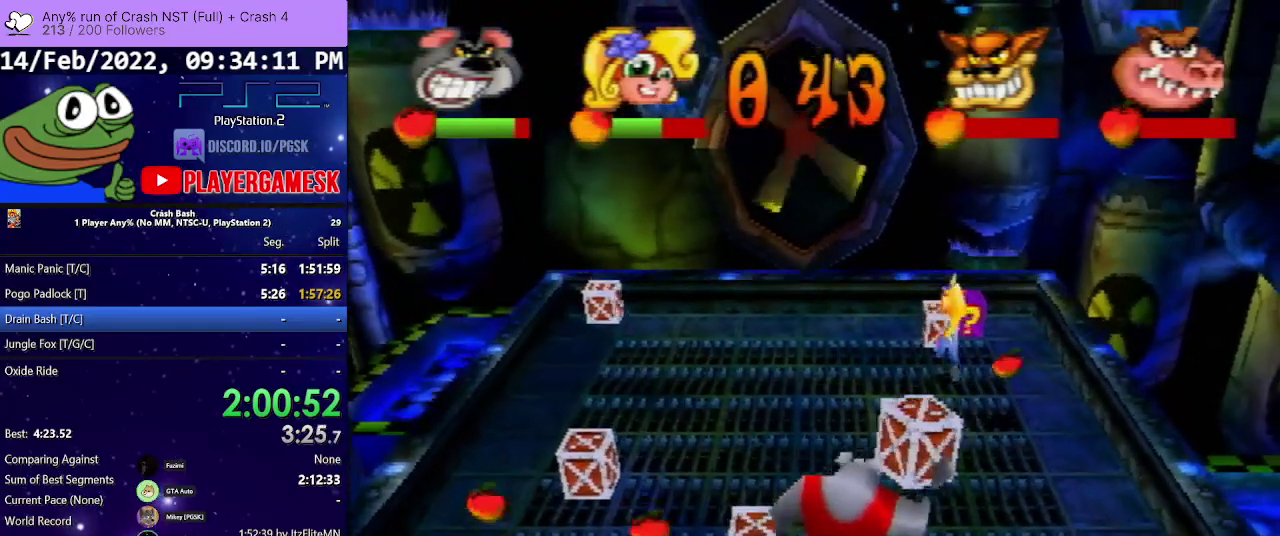
{"buttons": ["DPAD_UP"], "events": [[467, "DPAD_RIGHT", "up"]]}
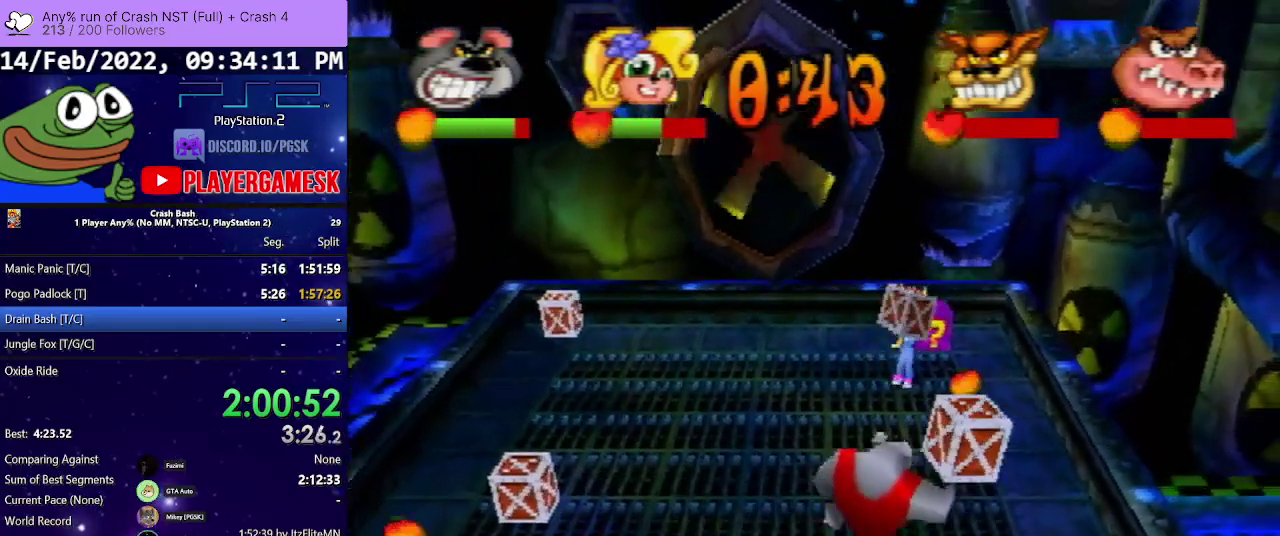
{"buttons": ["DPAD_DOWN"], "events": [[100, "DPAD_UP", "up"], [233, "DPAD_DOWN", "down"], [233, "DPAD_RIGHT", "down"], [333, "DPAD_RIGHT", "up"]]}
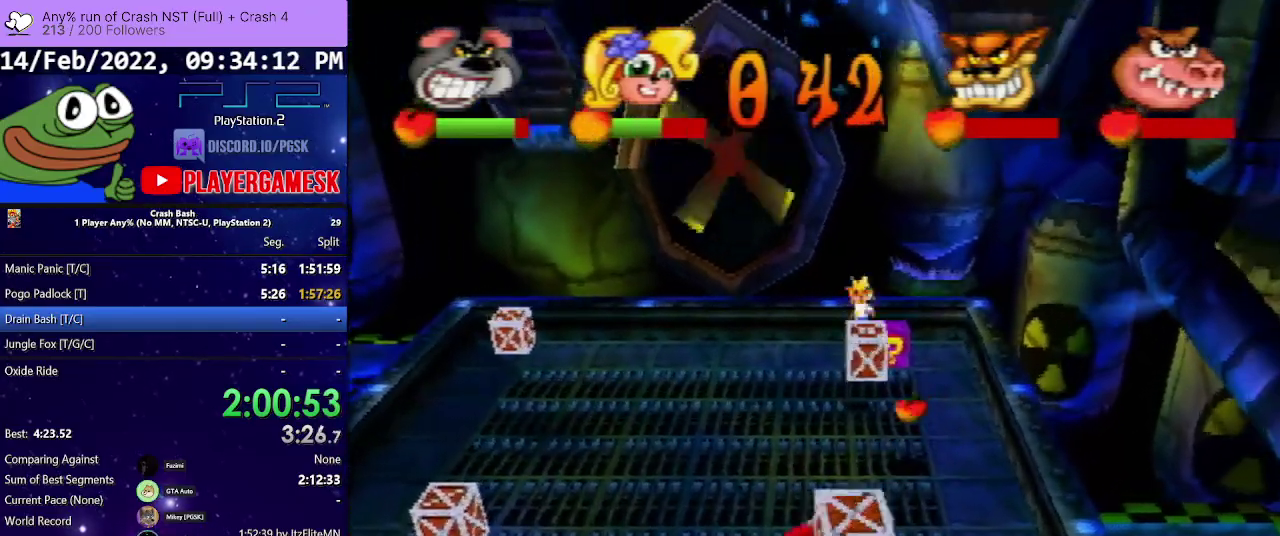
{"buttons": ["CIRCLE", "DPAD_UP"], "events": [[33, "DPAD_RIGHT", "down"], [67, "DPAD_DOWN", "up"], [133, "DPAD_RIGHT", "up"], [133, "DPAD_UP", "down"], [233, "CIRCLE", "down"]]}
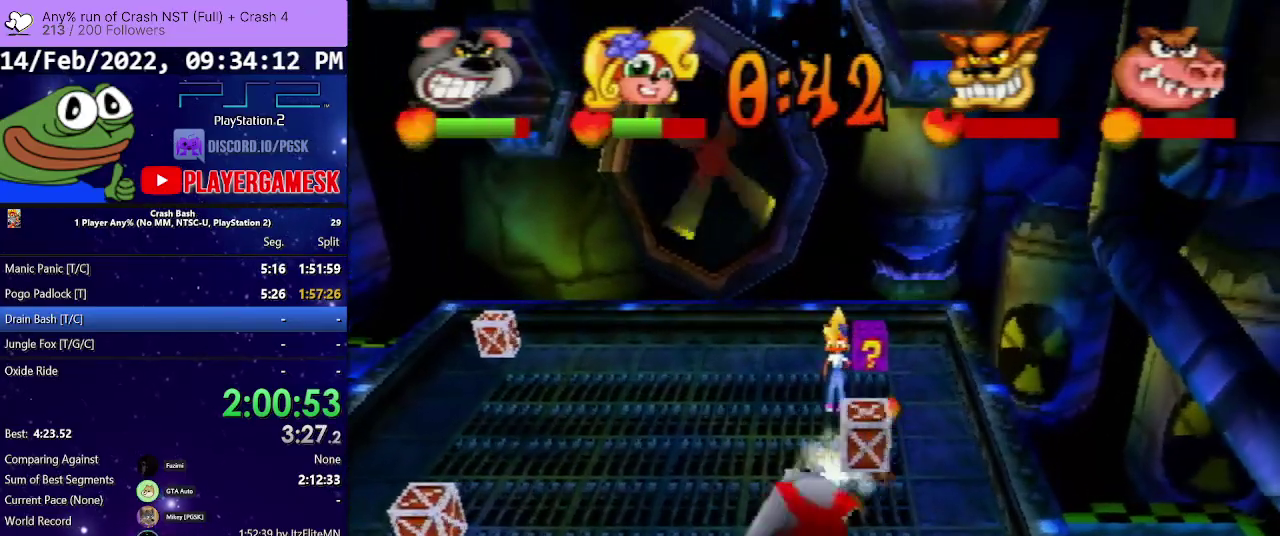
{"buttons": ["DPAD_DOWN", "DPAD_LEFT"], "events": [[233, "CIRCLE", "up"], [233, "DPAD_UP", "up"], [400, "DPAD_DOWN", "down"], [400, "DPAD_LEFT", "down"]]}
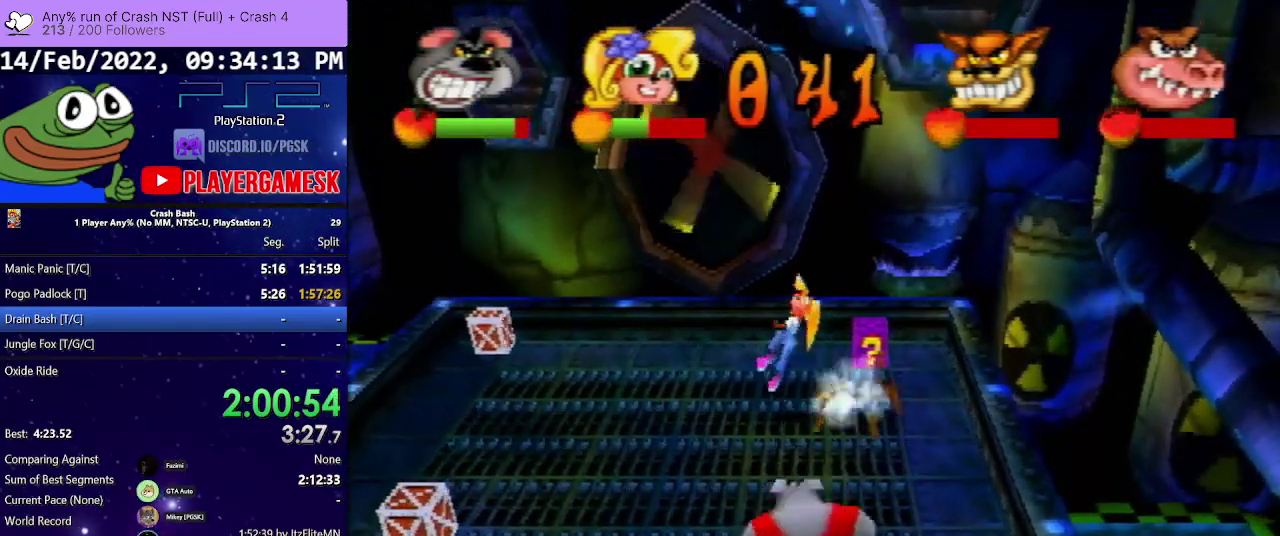
{"buttons": ["CROSS", "DPAD_UP", "DPAD_LEFT"], "events": [[300, "DPAD_DOWN", "up"], [433, "CROSS", "down"], [467, "DPAD_UP", "down"]]}
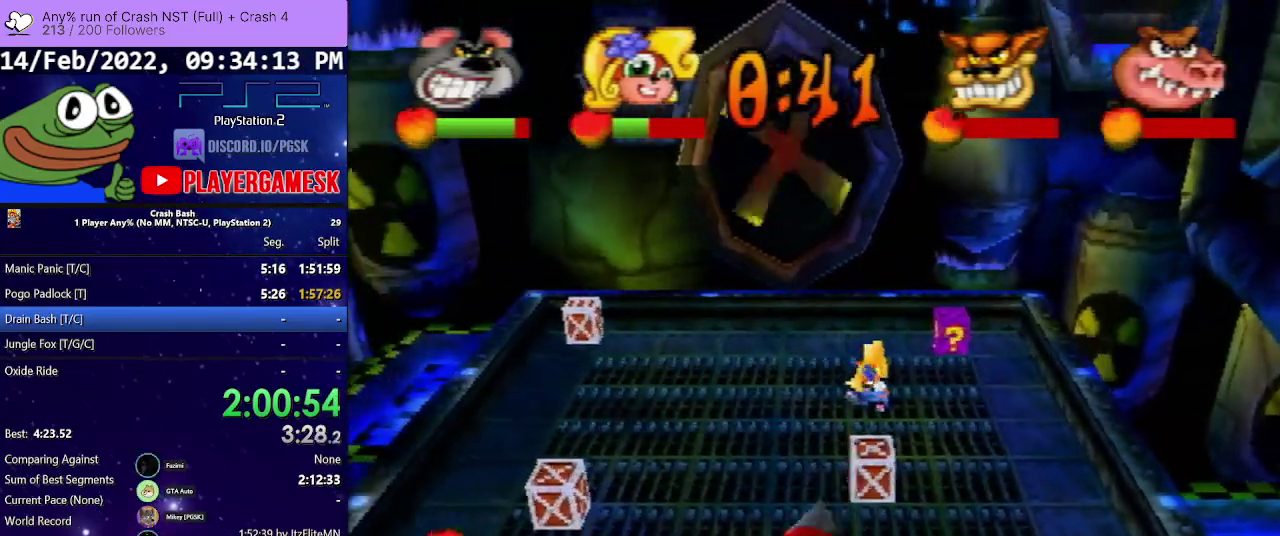
{"buttons": ["CROSS", "DPAD_LEFT"], "events": [[200, "DPAD_UP", "up"]]}
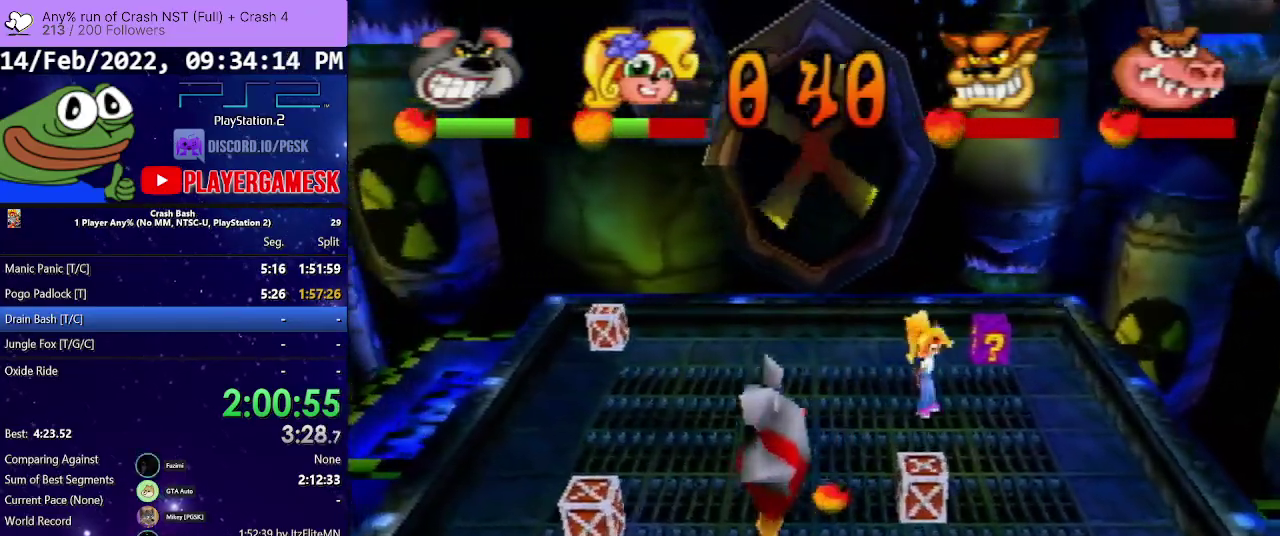
{"buttons": ["DPAD_DOWN", "DPAD_LEFT"], "events": [[33, "CROSS", "up"], [467, "DPAD_DOWN", "down"]]}
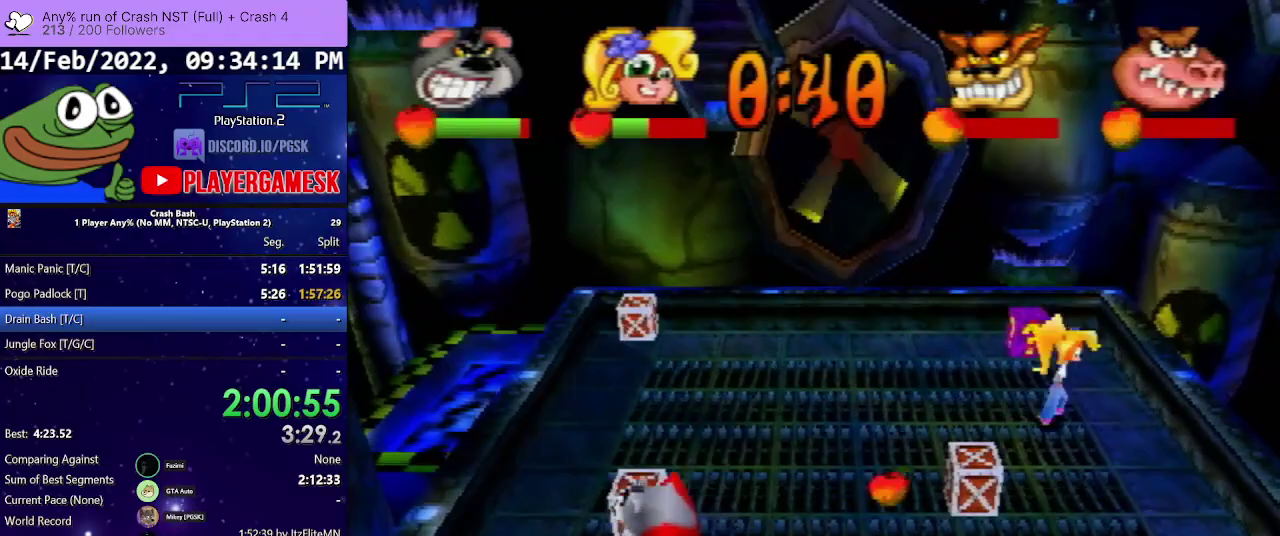
{"buttons": ["CROSS", "DPAD_RIGHT"], "events": [[100, "SQUARE", "down"], [133, "DPAD_DOWN", "up"], [233, "SQUARE", "up"], [400, "CROSS", "down"], [400, "DPAD_LEFT", "up"], [500, "DPAD_RIGHT", "down"]]}
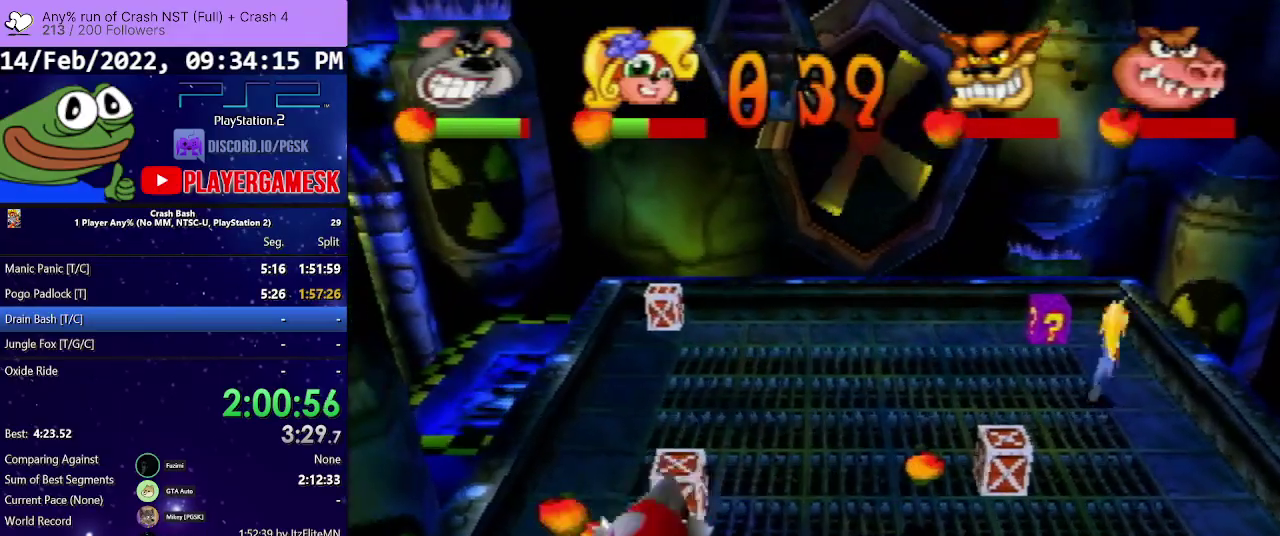
{"buttons": ["DPAD_UP"], "events": [[33, "DPAD_UP", "down"], [100, "CROSS", "up"], [267, "DPAD_RIGHT", "up"]]}
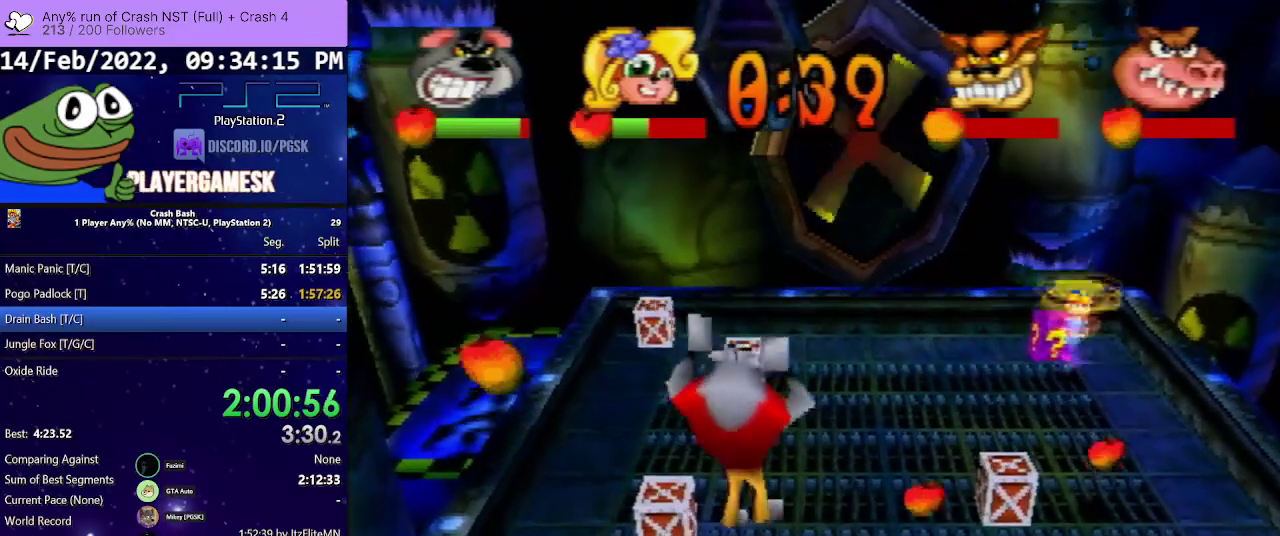
{"buttons": ["DPAD_RIGHT"], "events": [[167, "DPAD_LEFT", "down"], [233, "DPAD_UP", "up"], [267, "CIRCLE", "down"], [367, "DPAD_DOWN", "down"], [367, "DPAD_LEFT", "up"], [433, "CIRCLE", "up"], [433, "DPAD_DOWN", "up"], [433, "DPAD_RIGHT", "down"]]}
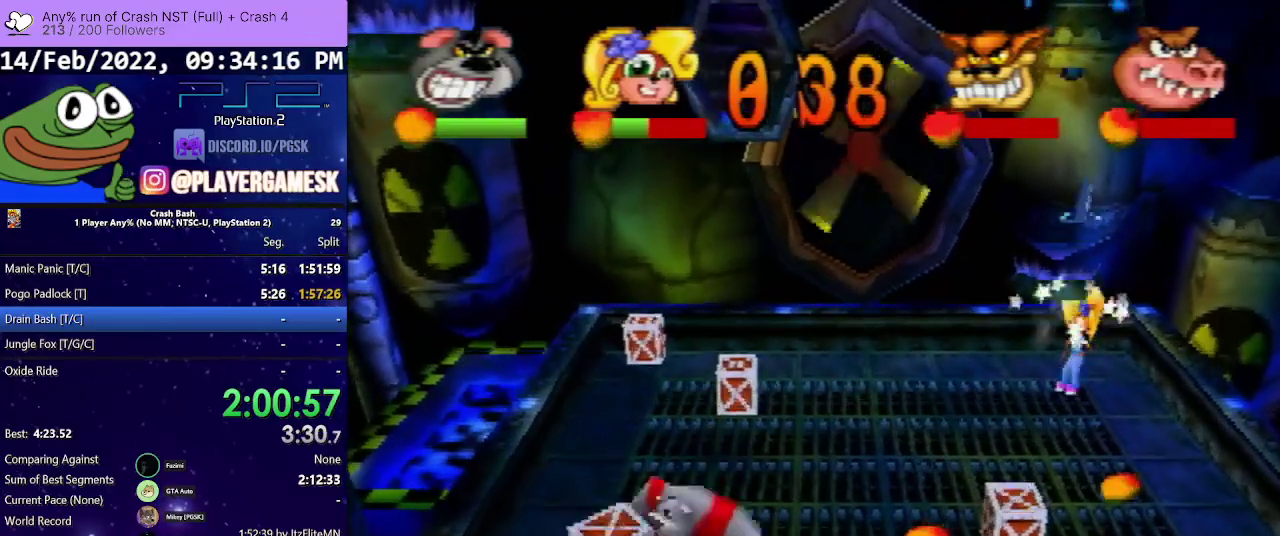
{"buttons": ["CIRCLE", "DPAD_UP", "DPAD_RIGHT"], "events": [[433, "DPAD_UP", "down"], [500, "CIRCLE", "down"]]}
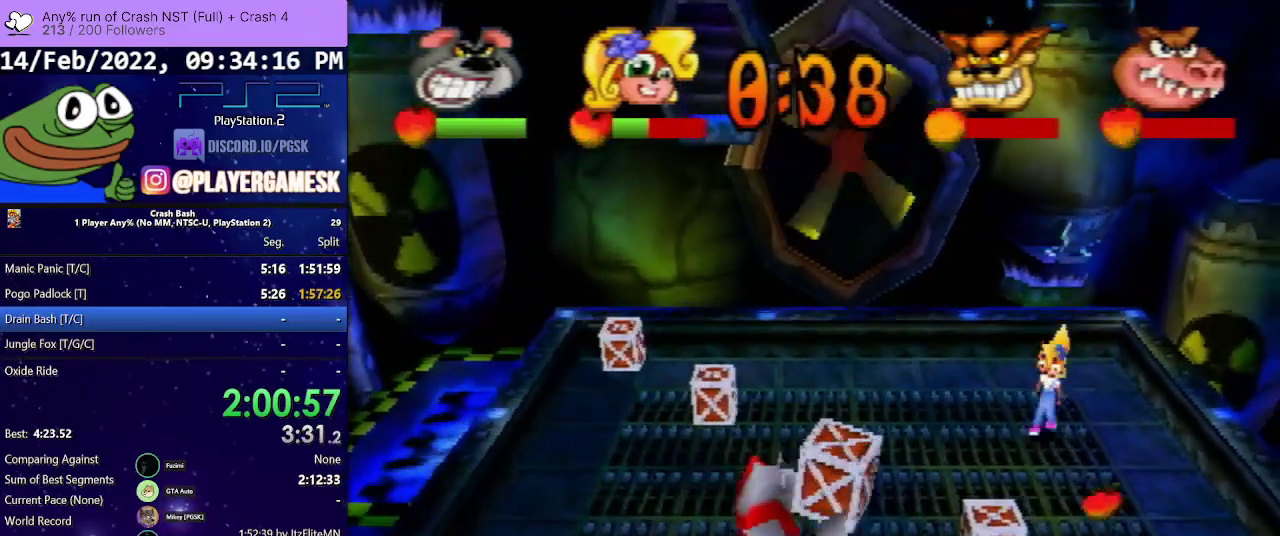
{"buttons": [], "events": [[167, "CIRCLE", "up"], [233, "CIRCLE", "down"], [367, "CIRCLE", "up"], [500, "DPAD_RIGHT", "up"], [500, "DPAD_UP", "up"]]}
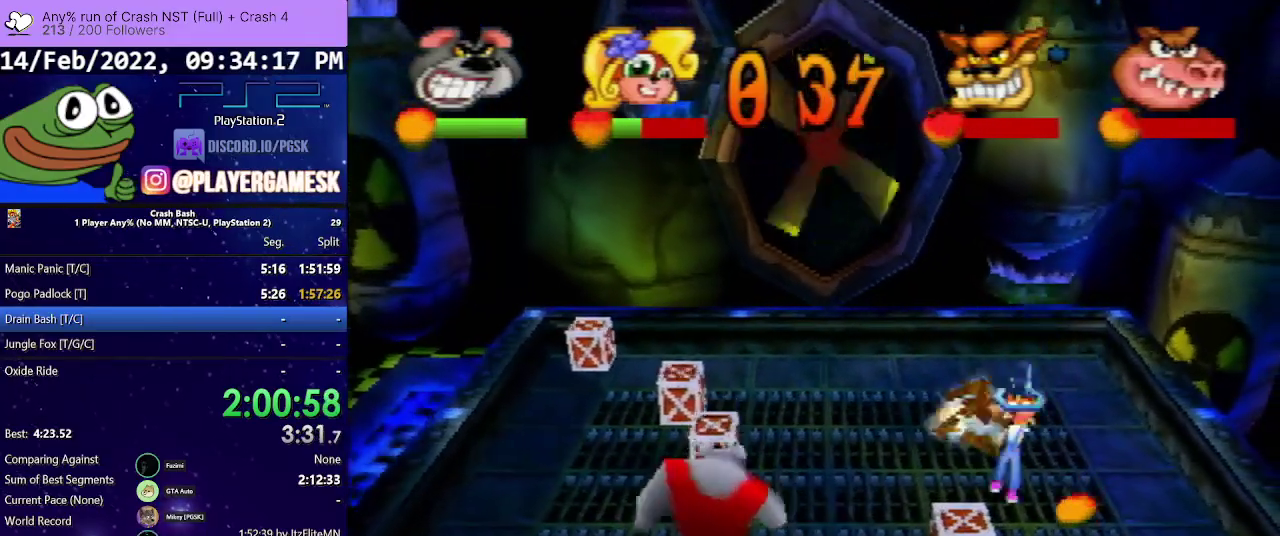
{"buttons": ["DPAD_DOWN", "DPAD_RIGHT"], "events": [[100, "DPAD_DOWN", "down"], [433, "DPAD_RIGHT", "down"]]}
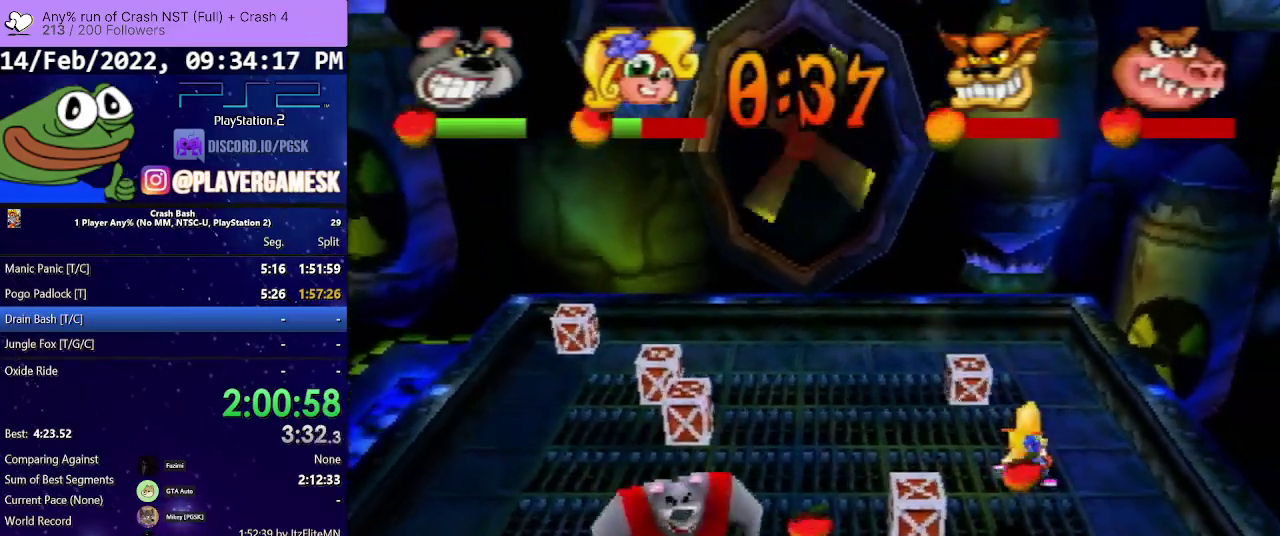
{"buttons": ["DPAD_DOWN", "DPAD_LEFT"], "events": [[100, "CIRCLE", "down"], [133, "DPAD_RIGHT", "up"], [300, "CIRCLE", "up"], [300, "DPAD_LEFT", "down"]]}
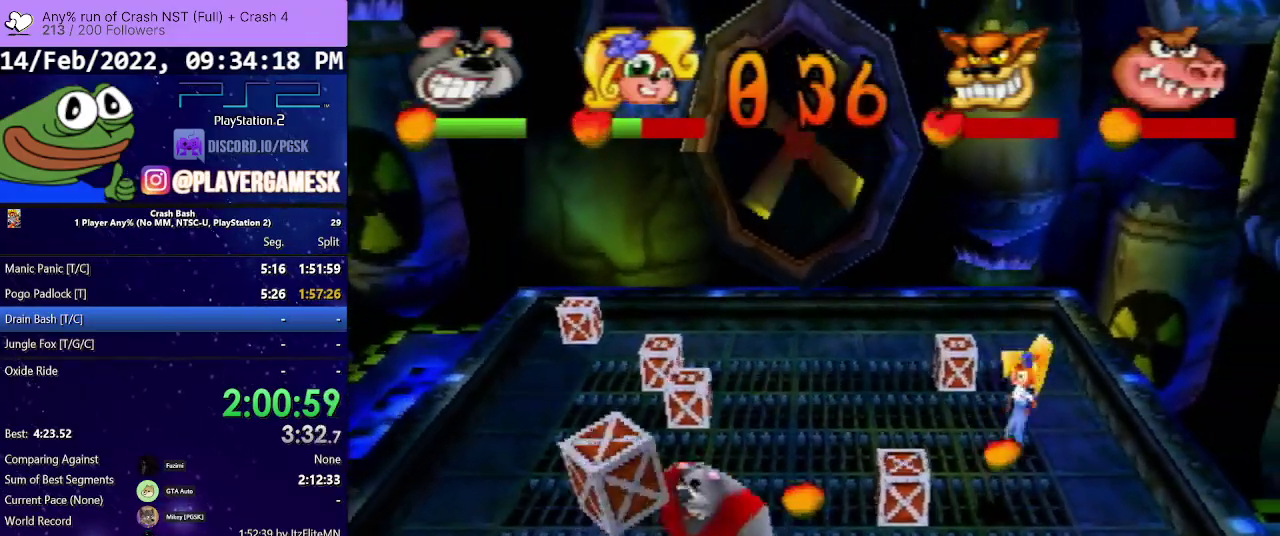
{"buttons": [], "events": [[33, "DPAD_DOWN", "up"], [400, "DPAD_LEFT", "up"]]}
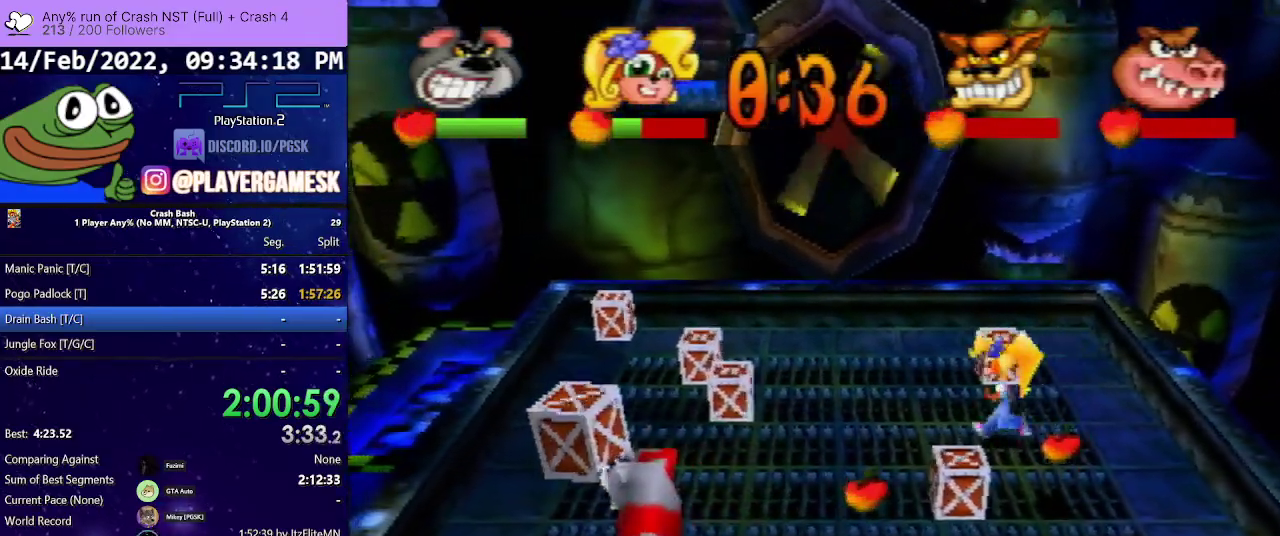
{"buttons": ["CIRCLE", "DPAD_UP"], "events": [[233, "DPAD_UP", "down"], [400, "CIRCLE", "down"]]}